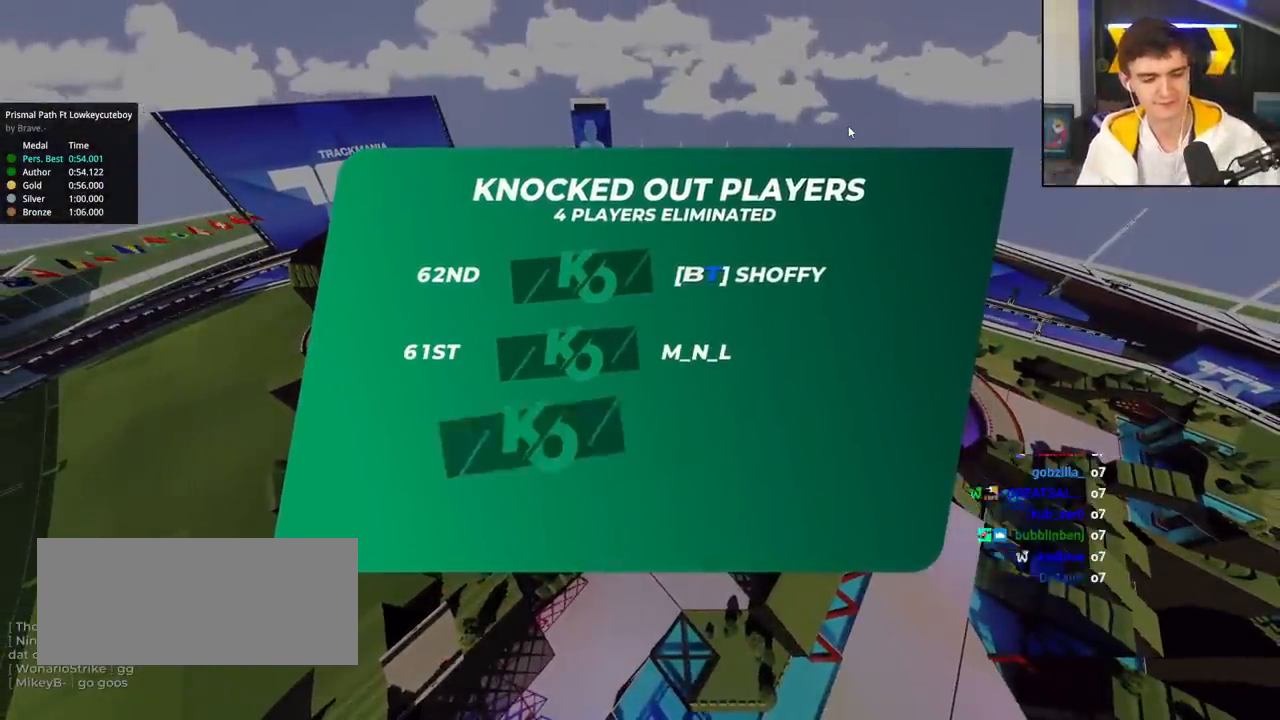
Gameplay with keyboard; each line is a JSON object with the keys held at the frame after it. "events" lists presses ("down") and releases ("up") of "brake", "down", "left", "right" and "up" between this image and that frame as [ms after this image, input, new state], when the widget could be followed in between. No other keys are recorded. Mouse input is not recorded. Key names are as the overlay labels them; some are game actions (e.g. jump) rather than physical keys.
{"keys": ["up"], "events": [[84, "up", "down"]]}
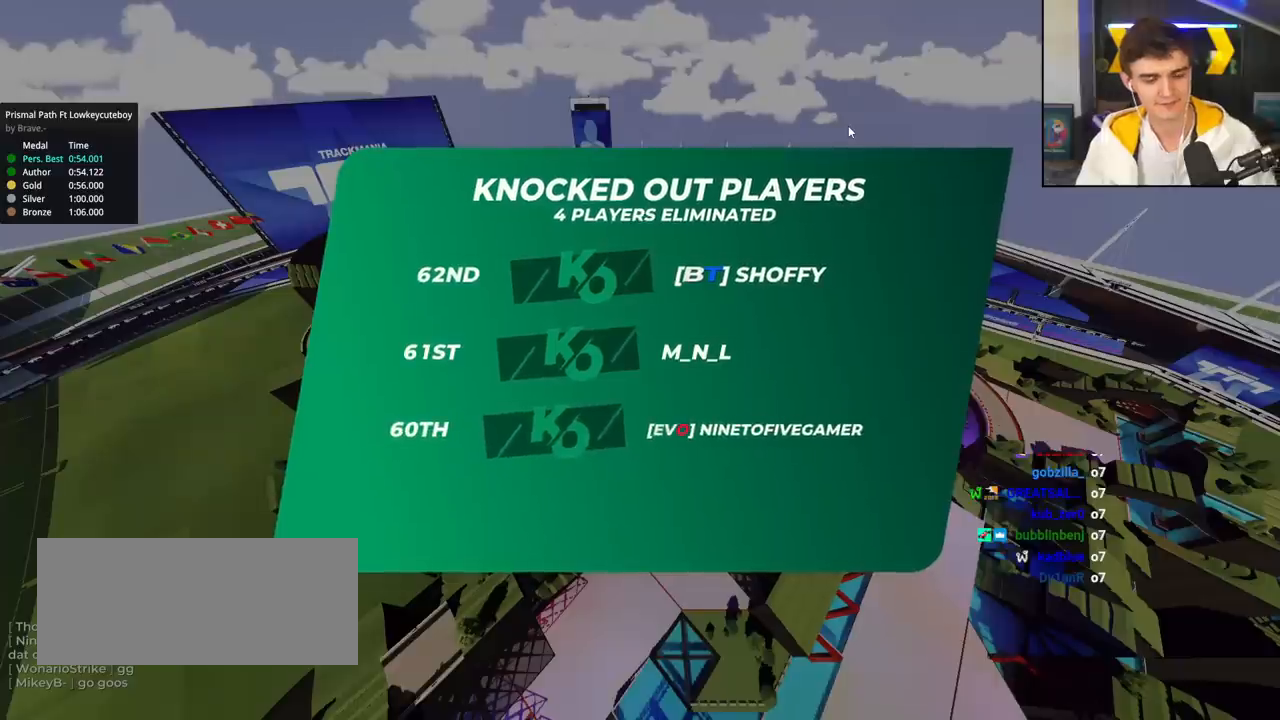
{"keys": ["up"], "events": []}
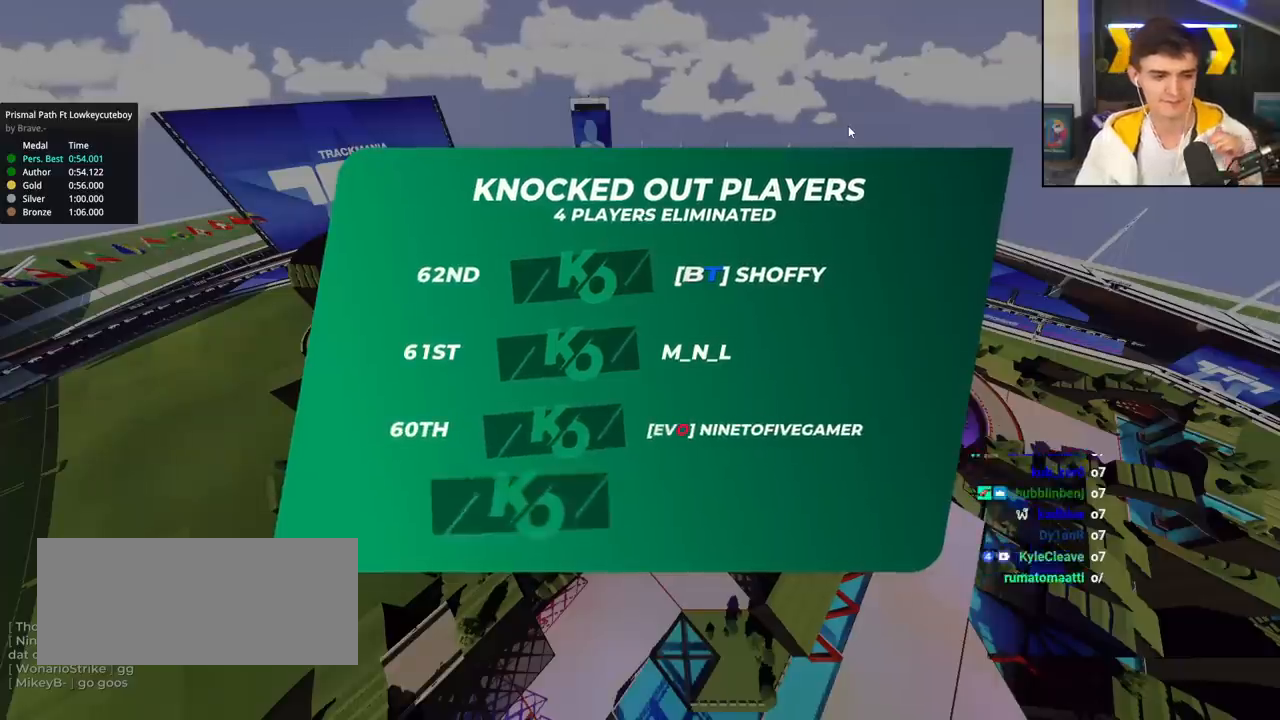
{"keys": ["up"], "events": []}
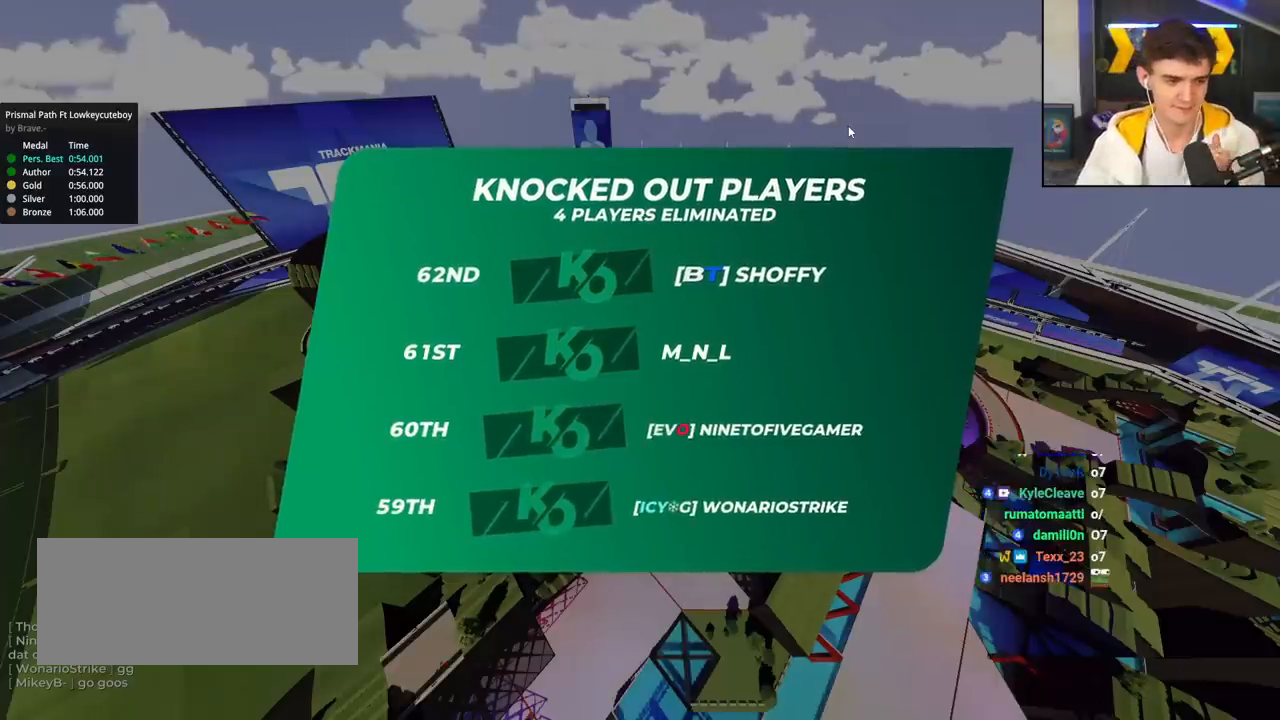
{"keys": ["right", "up"], "events": [[217, "left", "down"], [317, "left", "up"], [317, "right", "down"], [400, "left", "down"], [400, "right", "up"], [500, "left", "up"], [500, "right", "down"]]}
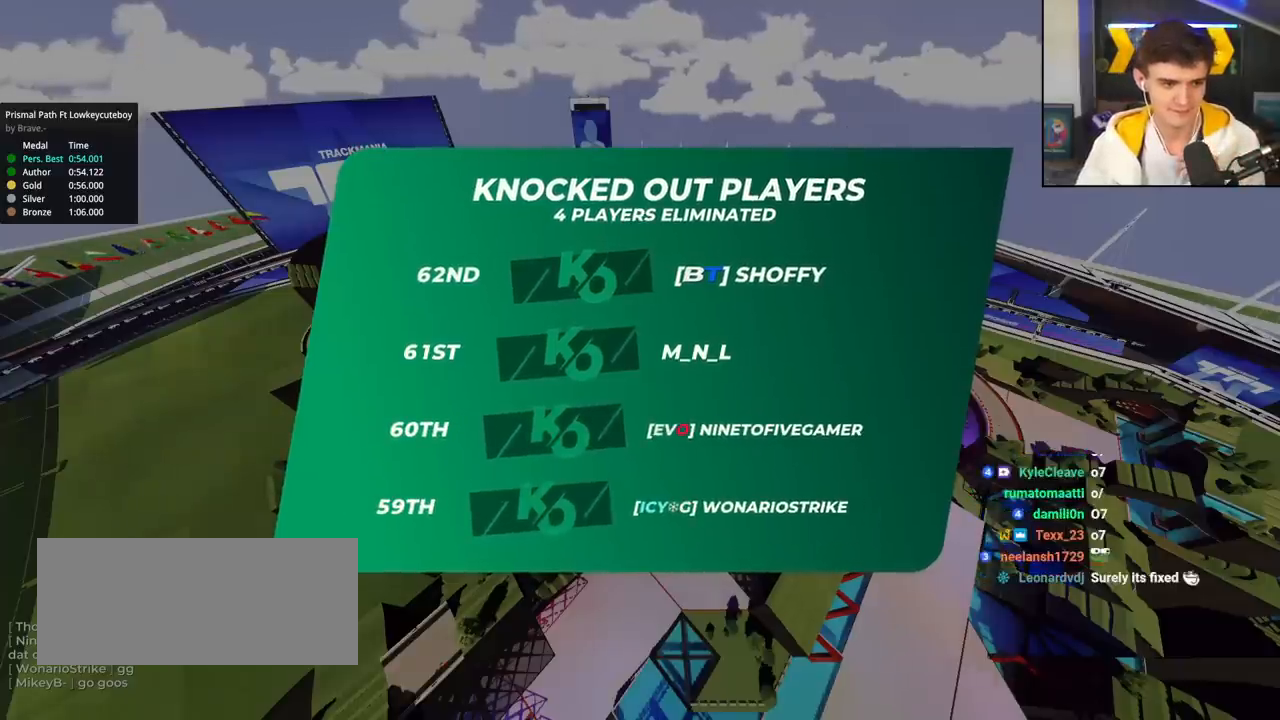
{"keys": ["up"], "events": [[134, "left", "down"], [134, "right", "up"], [234, "left", "up"]]}
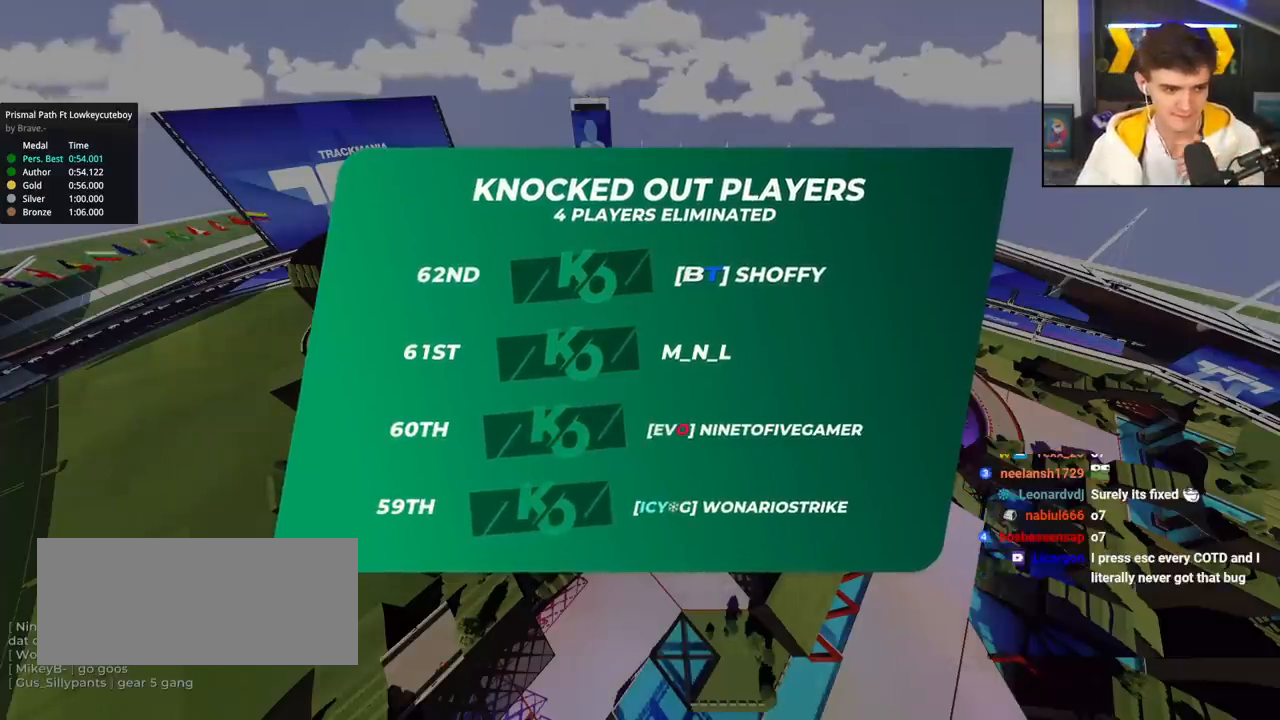
{"keys": ["up"], "events": []}
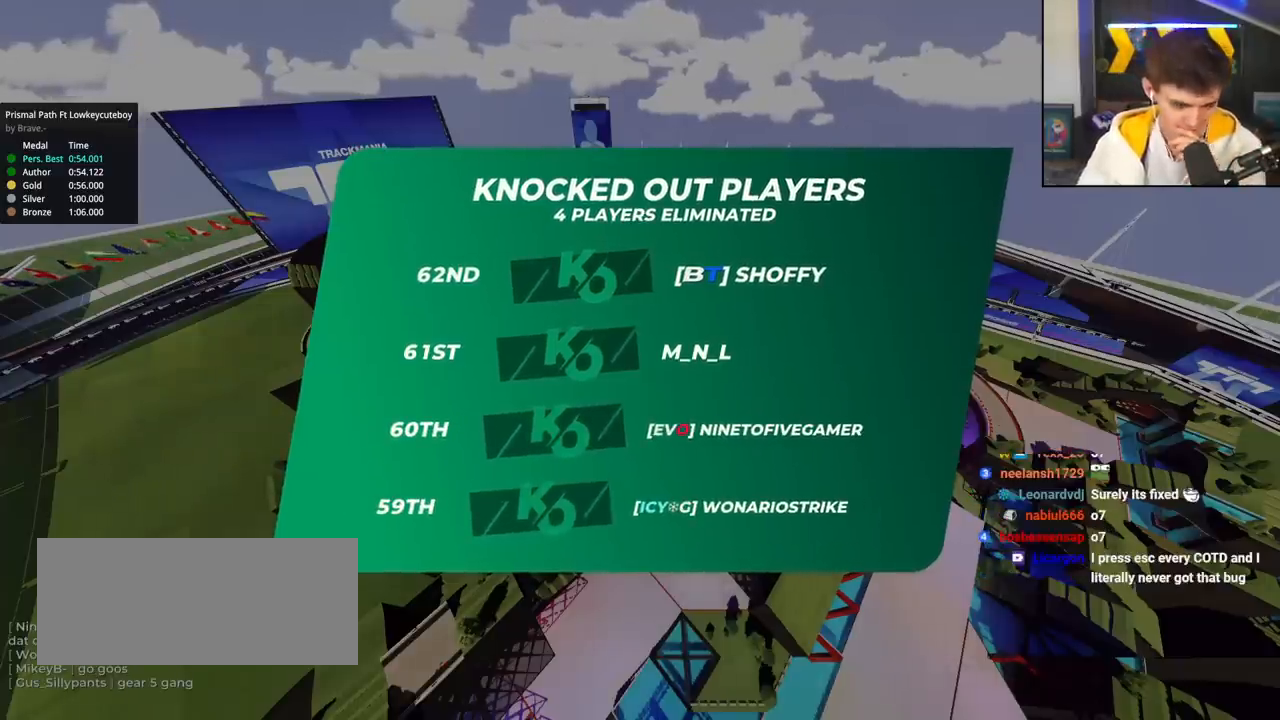
{"keys": ["up"], "events": []}
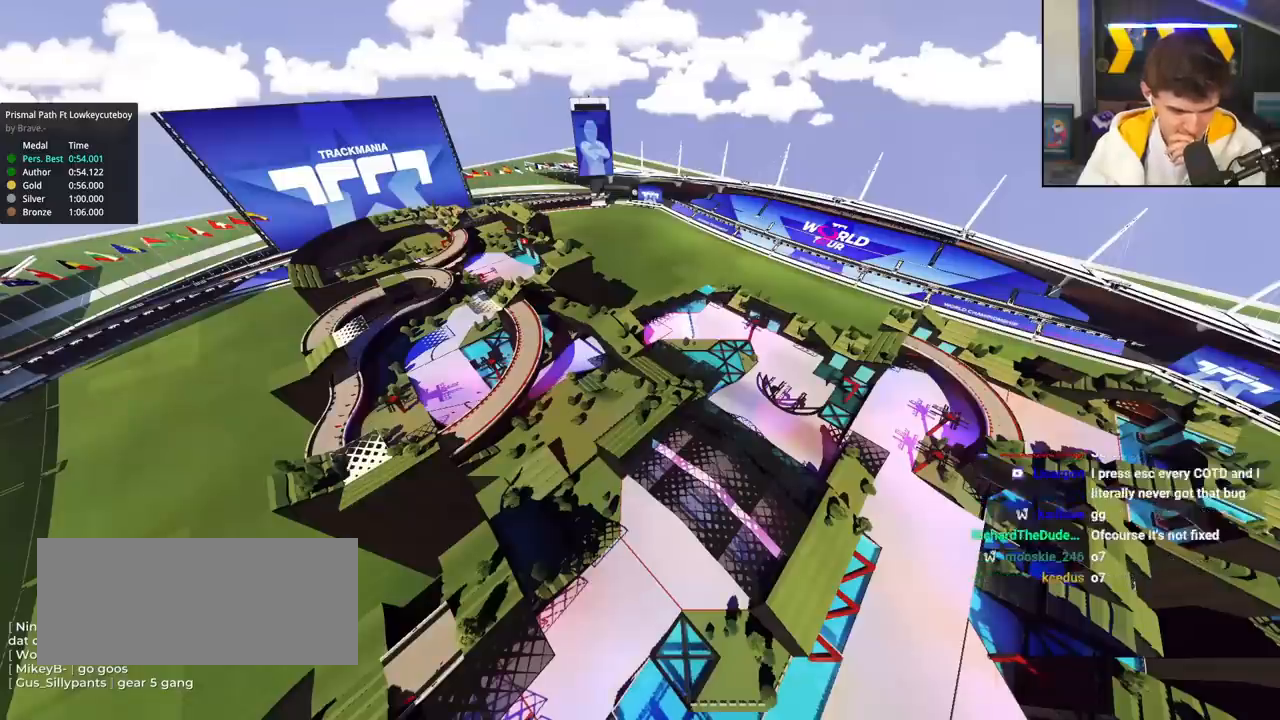
{"keys": ["up"], "events": []}
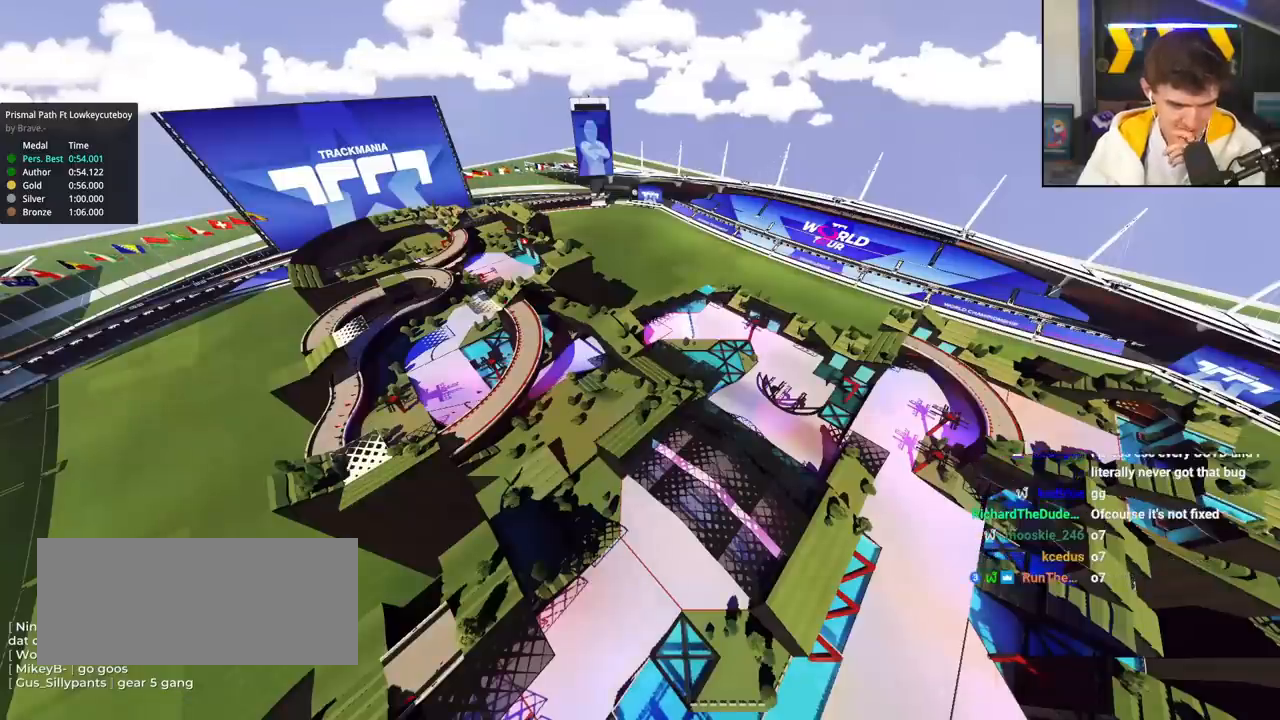
{"keys": ["up"], "events": []}
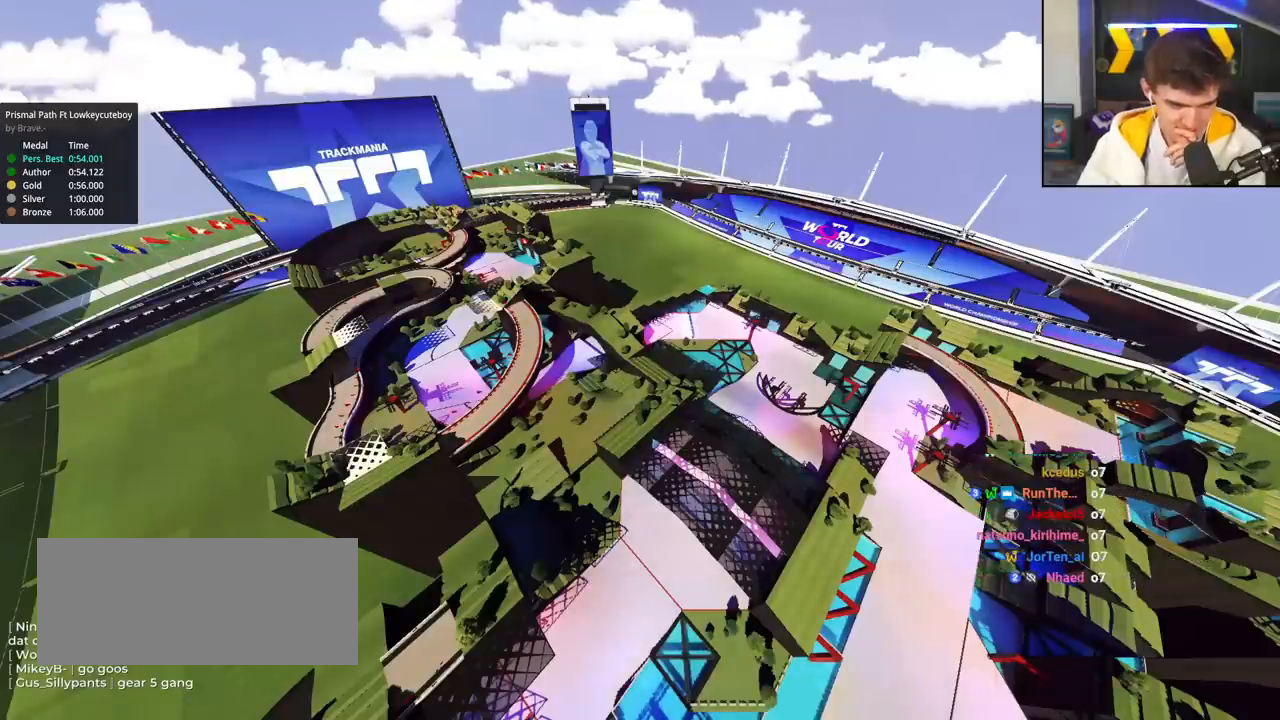
{"keys": ["up"], "events": []}
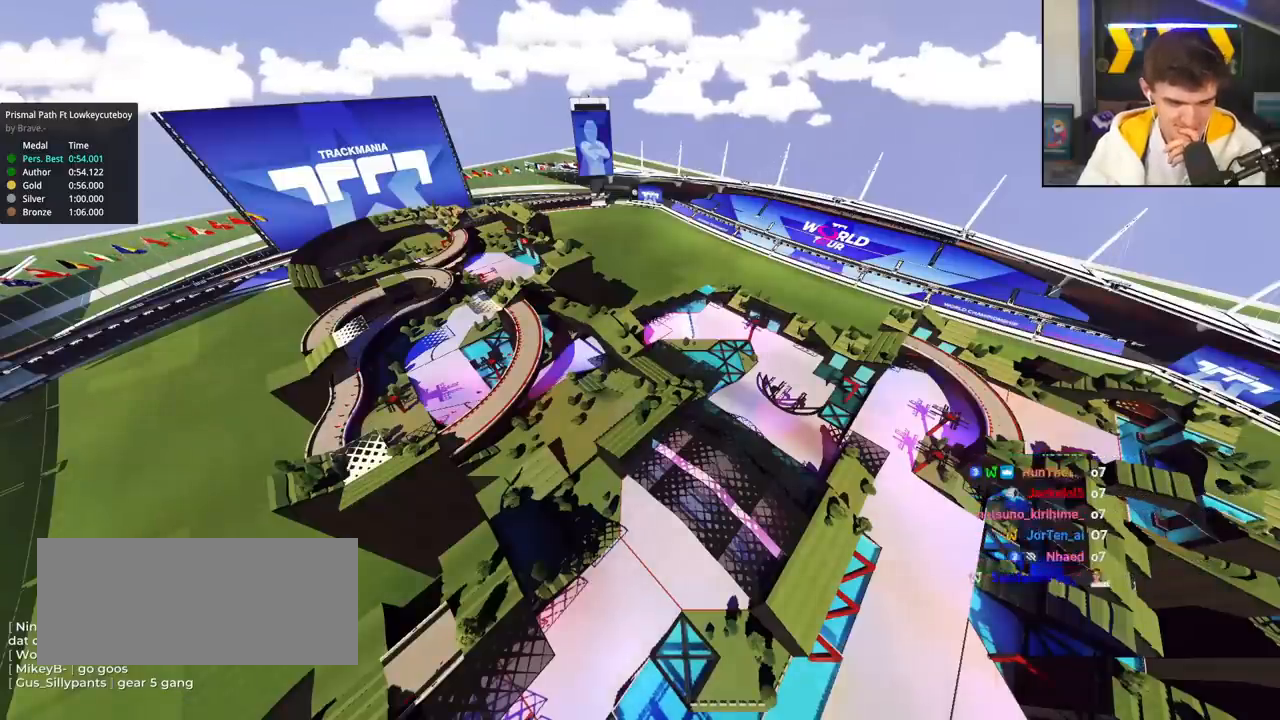
{"keys": ["up"], "events": []}
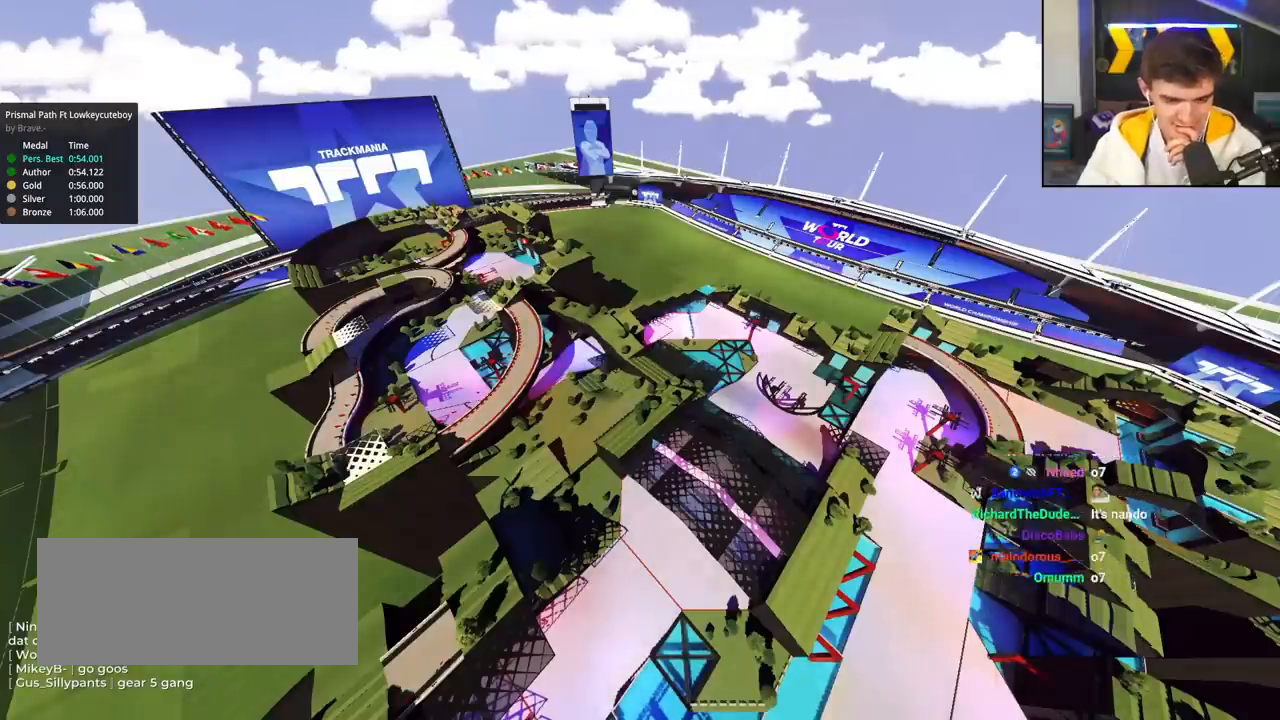
{"keys": ["up"], "events": []}
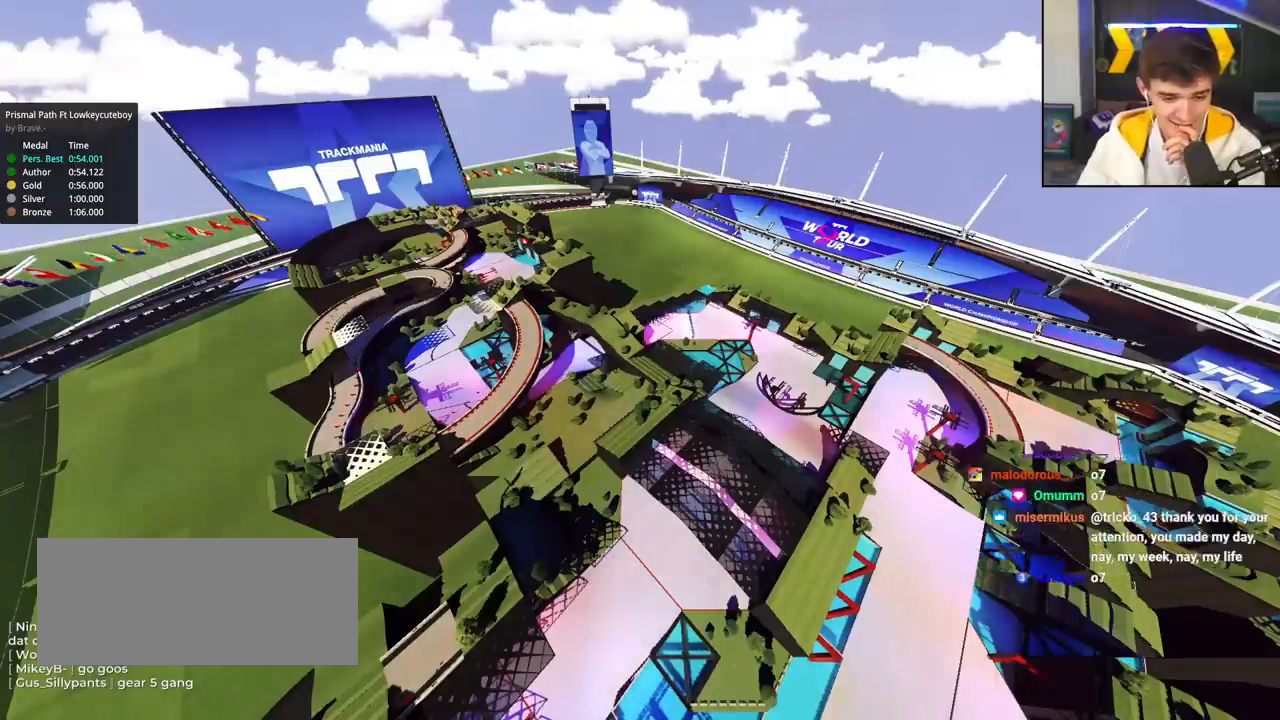
{"keys": ["up"], "events": []}
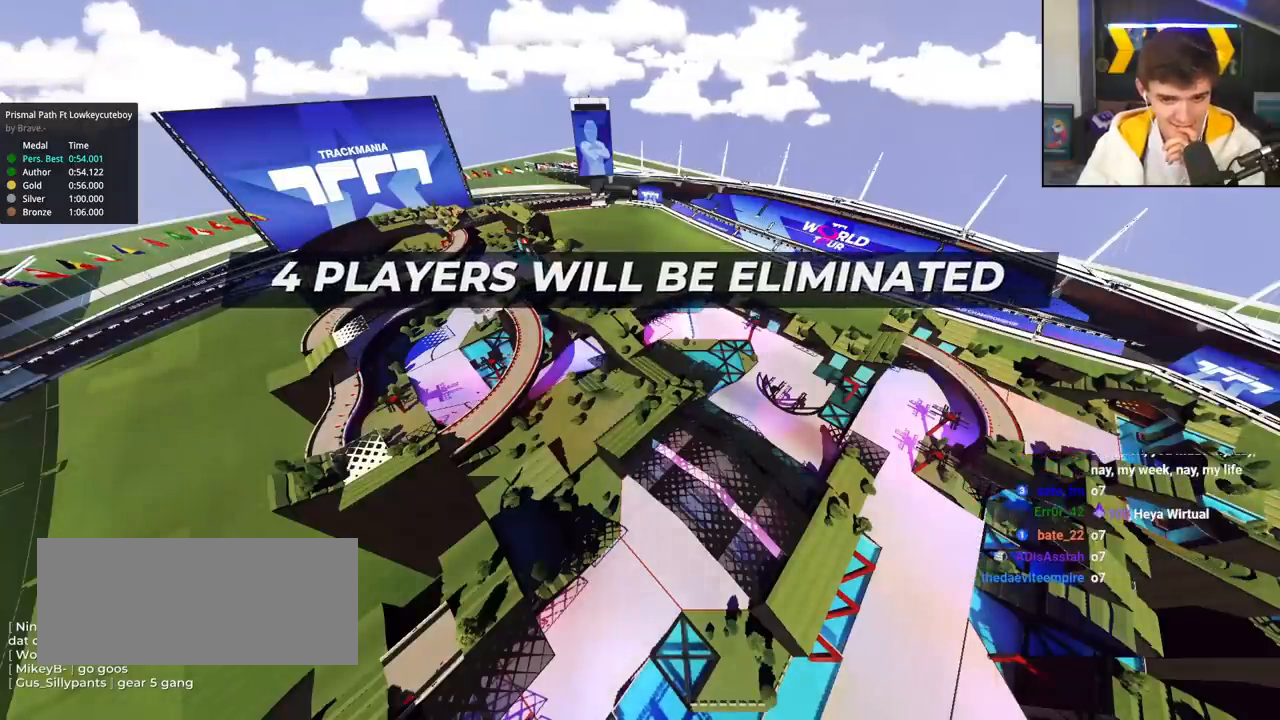
{"keys": ["up"], "events": []}
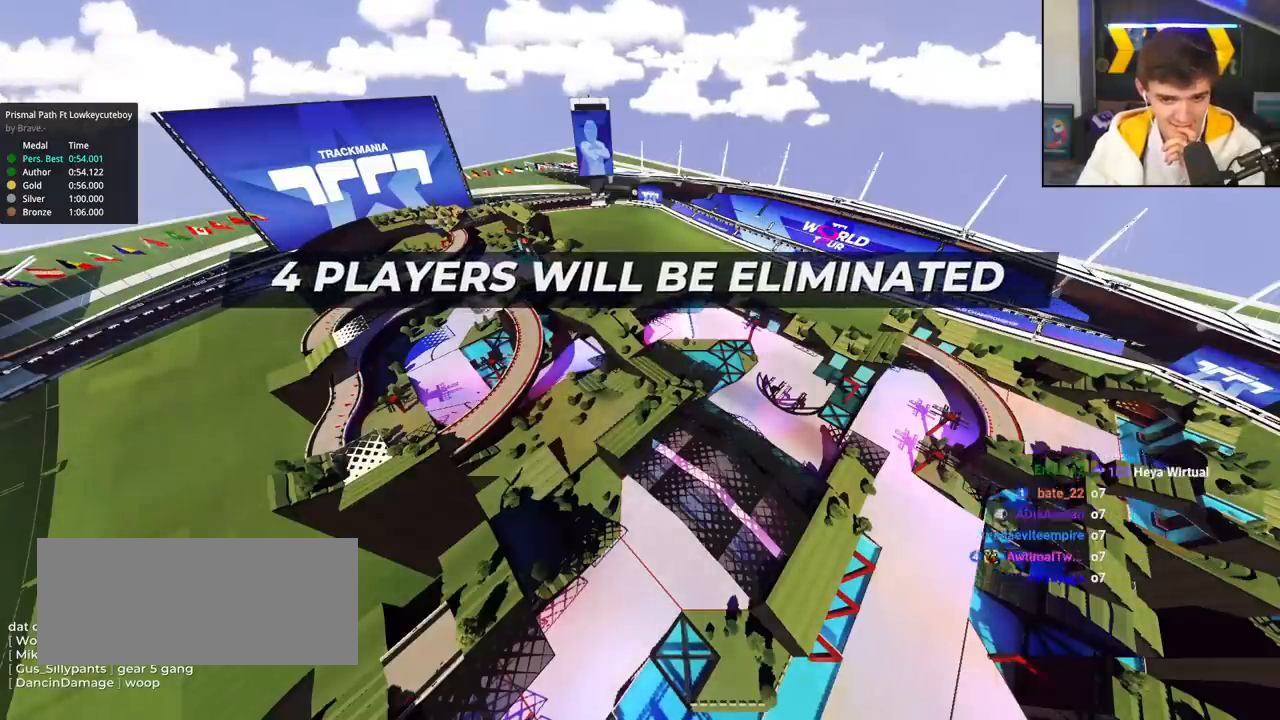
{"keys": ["up"], "events": []}
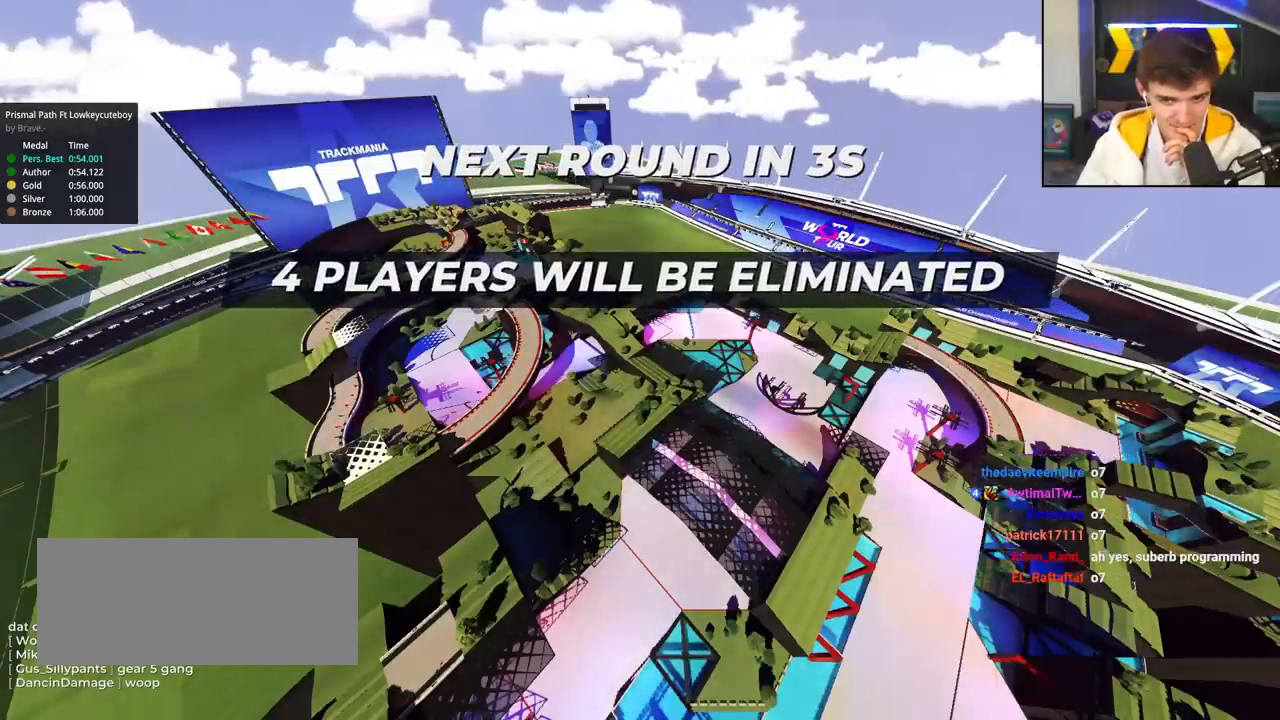
{"keys": ["up"], "events": []}
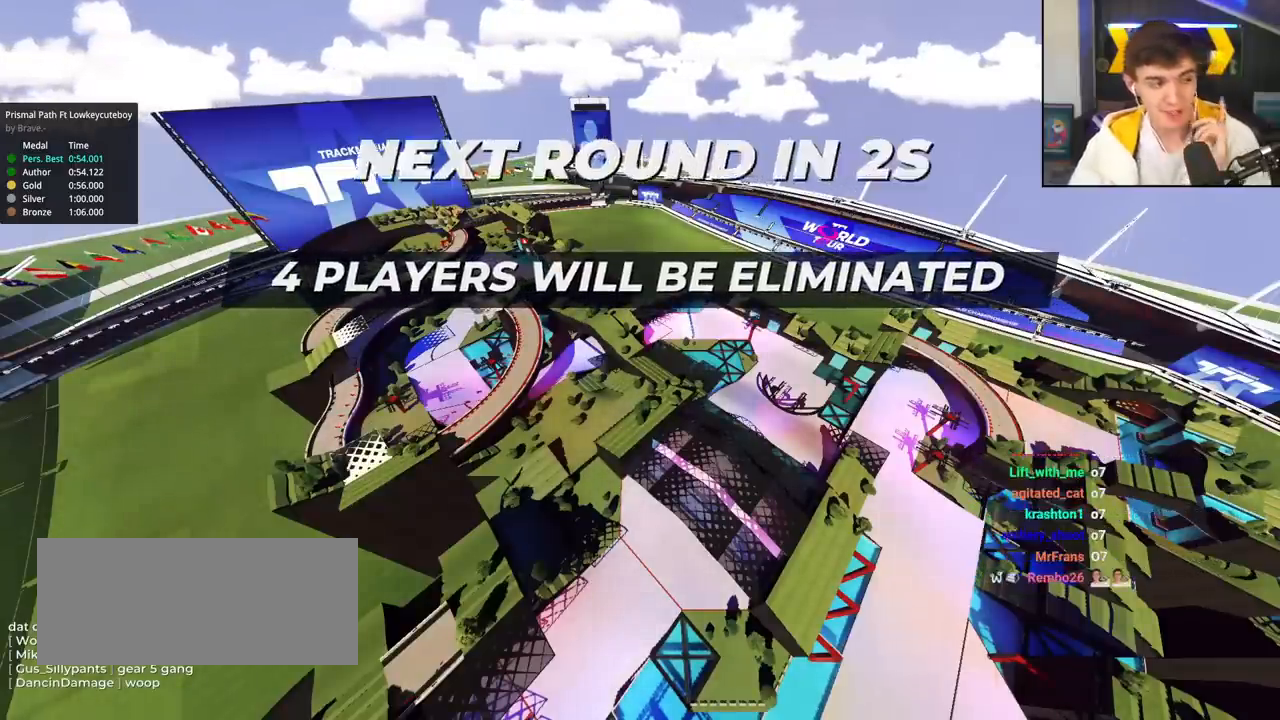
{"keys": ["up"], "events": []}
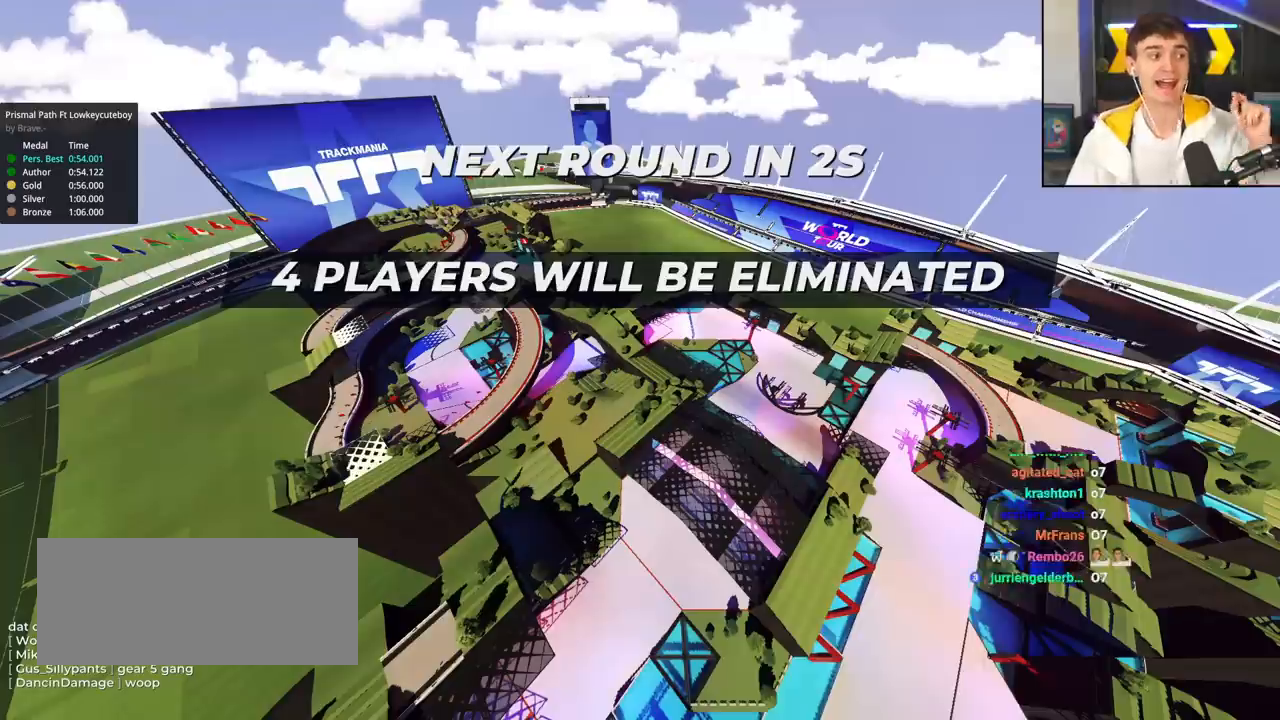
{"keys": ["up"], "events": []}
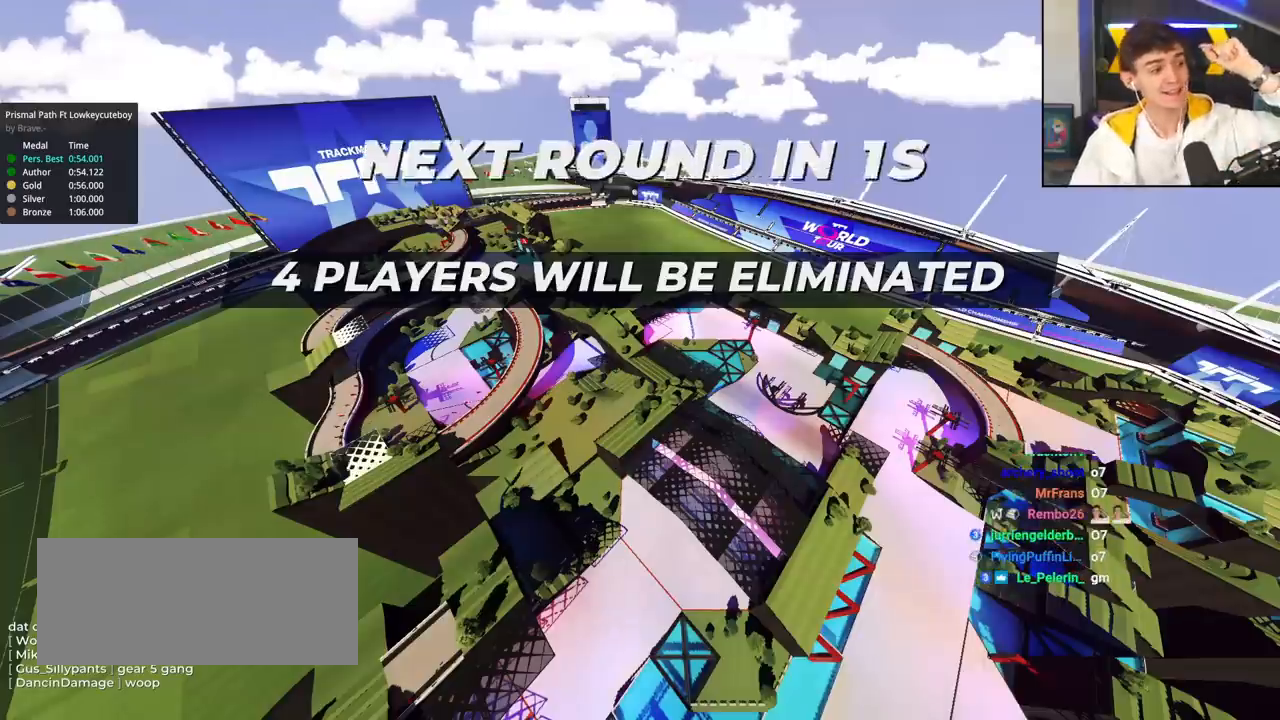
{"keys": ["up"], "events": []}